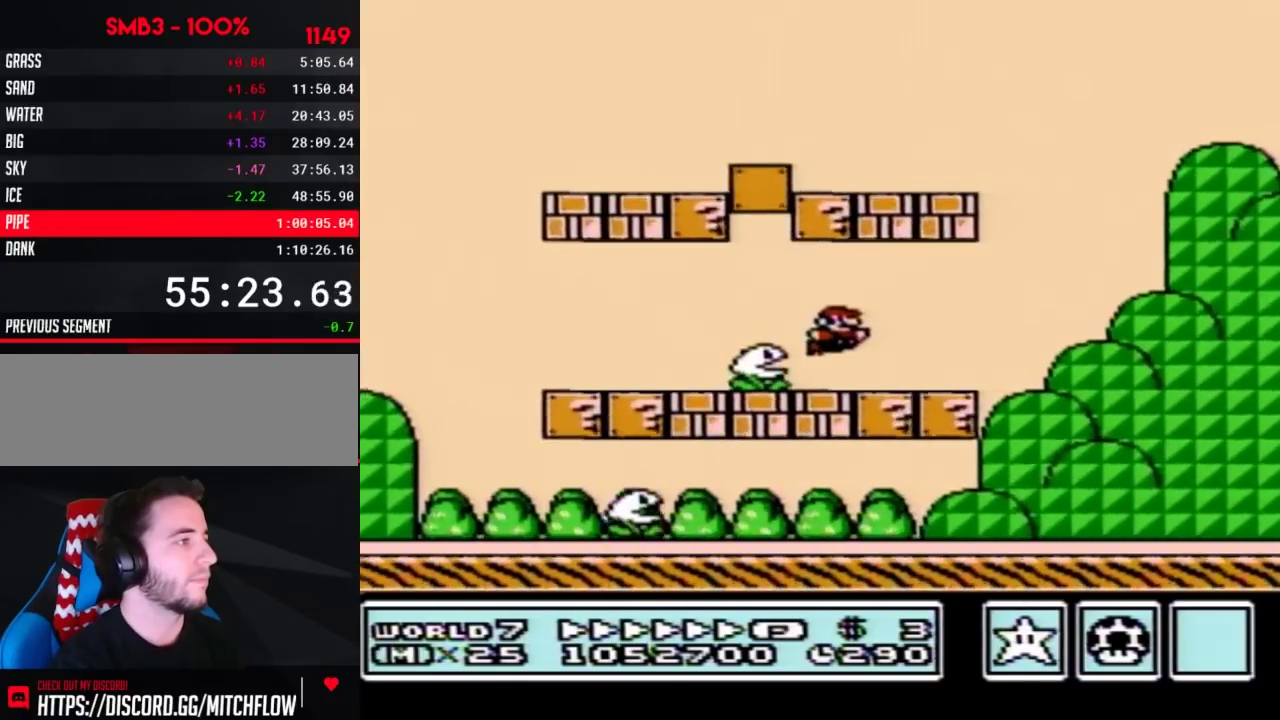
Gameplay with a controller (Nintendo layout); each line is a JSON object with the inputs held at the frame after it. "events" lists button and stick changes between this image and that frame as [ms after this image, input, new state], when the widget could be followed in between. Not read: L3 R3.
{"buttons": ["B", "DPAD_RIGHT"], "events": [[117, "A", "down"], [217, "A", "up"]]}
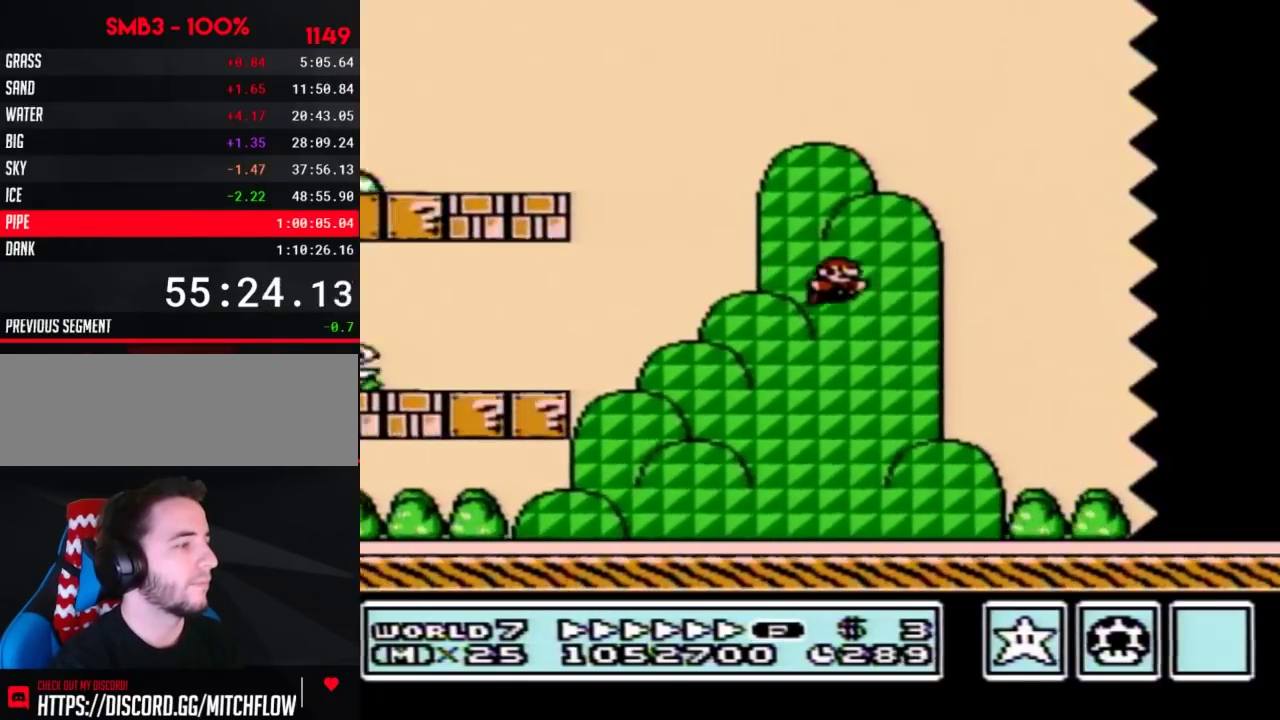
{"buttons": ["B", "DPAD_RIGHT"]}
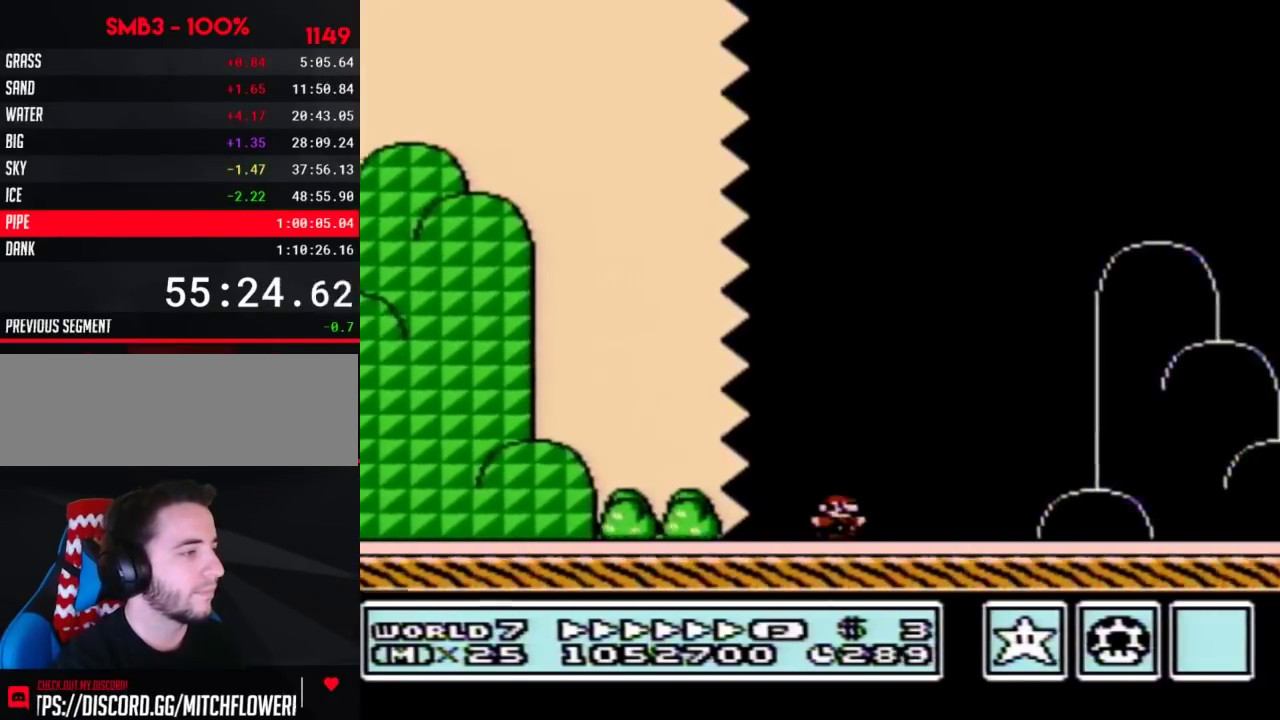
{"buttons": ["A", "B", "DPAD_RIGHT"], "events": [[367, "A", "down"]]}
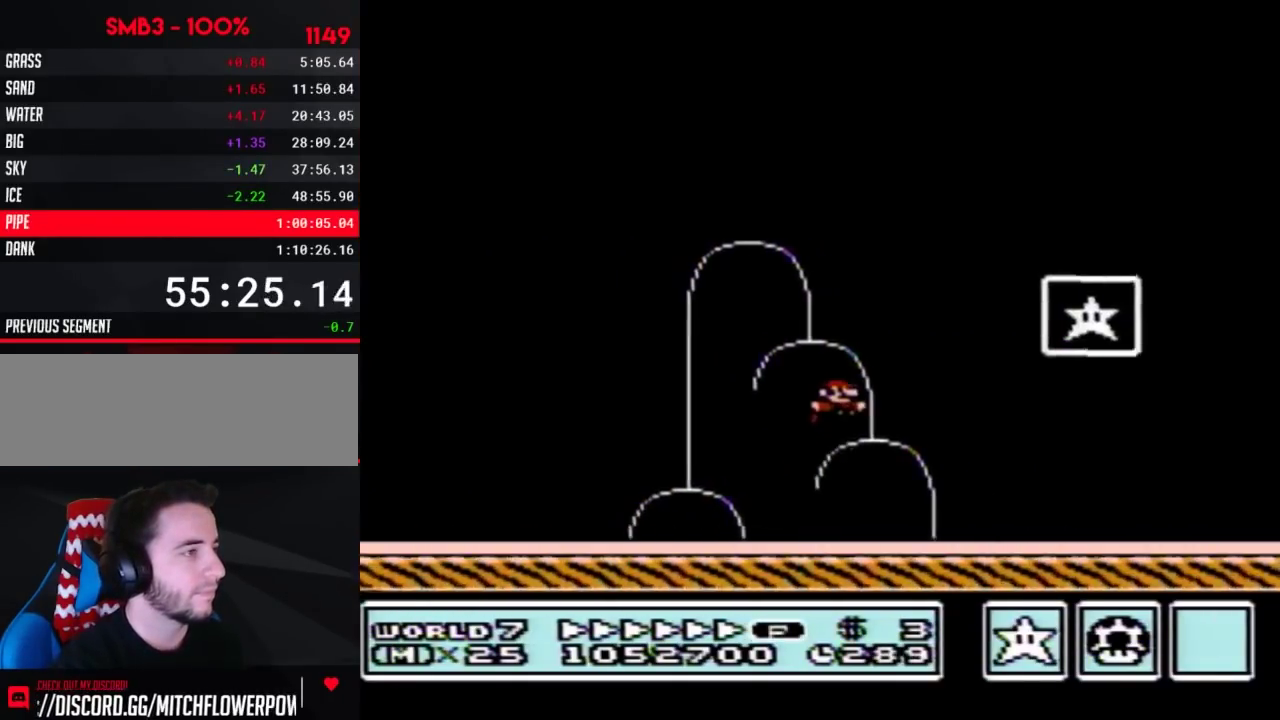
{"buttons": [], "events": [[117, "A", "up"], [217, "B", "up"], [333, "DPAD_RIGHT", "up"]]}